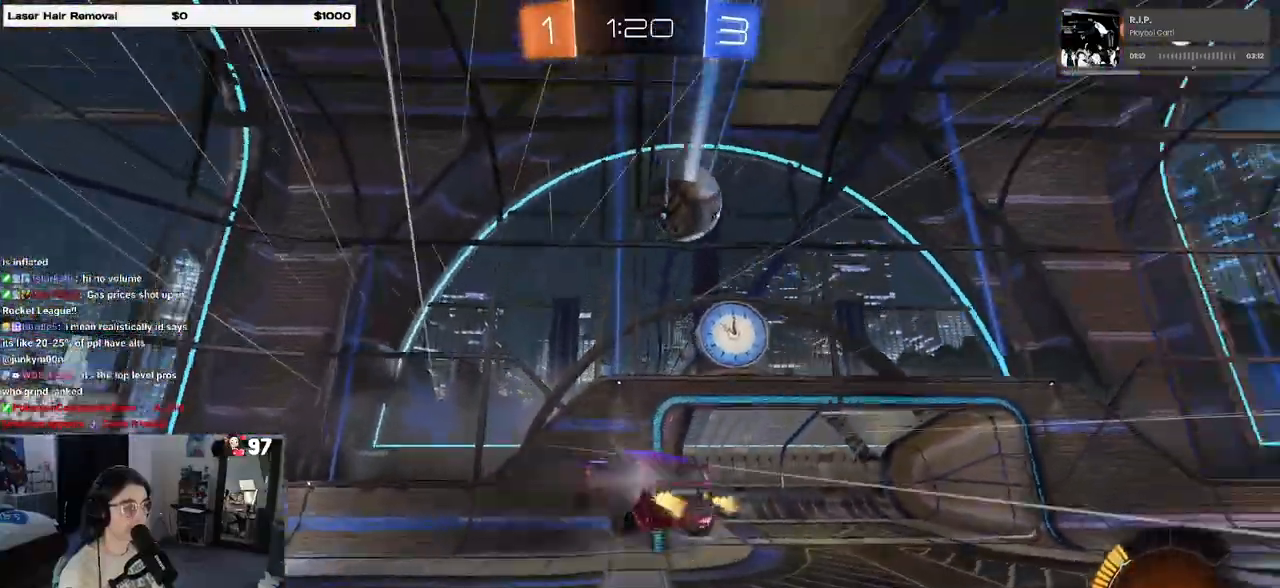
Gameplay with a controller (PlayStation layout); each line is a JSON object with the inputs held at the frame after it. "events" lists button and stick changes between this image and that frame as [ms after this image, input, new state], when the widget could be followed in between.
{"buttons": ["R2"], "left_stick": "center", "right_stick": "center", "events": [[33, "TRIANGLE", "up"], [50, "left_stick", "center"], [150, "L1", "up"]]}
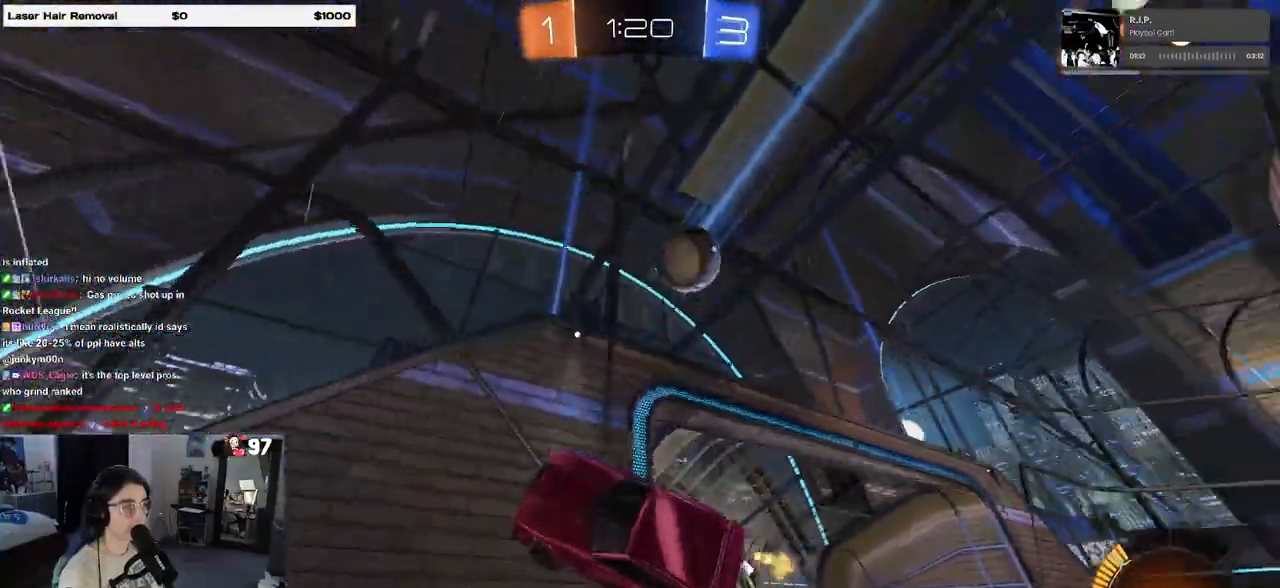
{"buttons": ["R1", "R2"], "left_stick": "center", "right_stick": "center", "events": [[50, "left_stick", "left"], [150, "R1", "down"], [417, "left_stick", "center"]]}
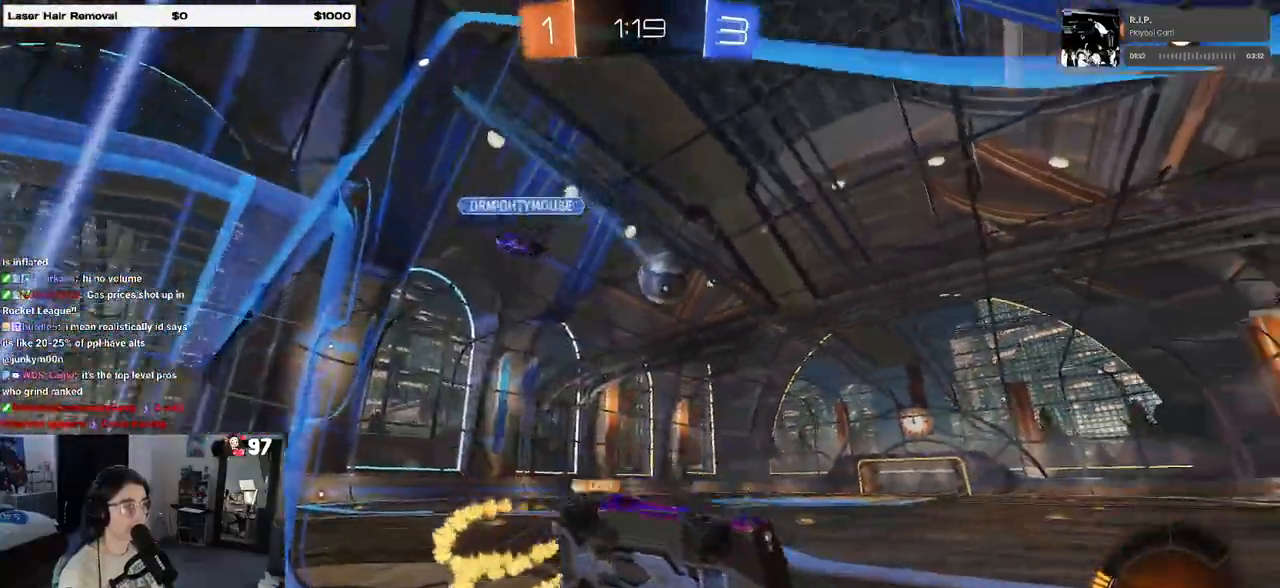
{"buttons": ["R1", "R2"], "left_stick": "left", "right_stick": "center", "events": [[117, "left_stick", "left"]]}
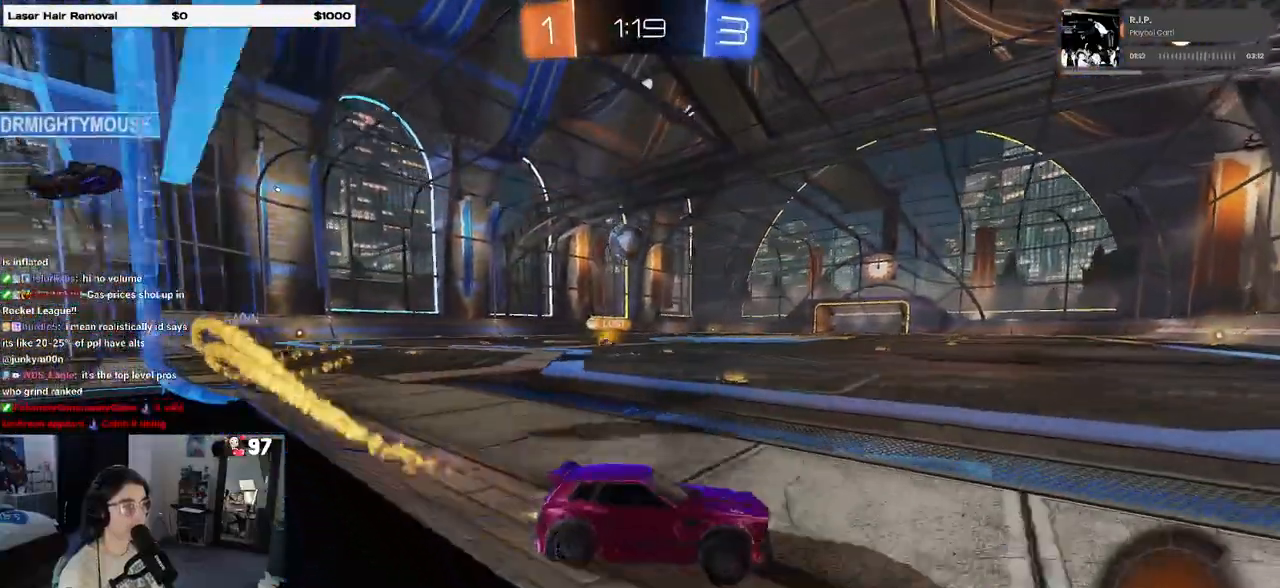
{"buttons": ["R2"], "left_stick": "left", "right_stick": "center", "events": [[17, "left_stick", "center"], [133, "R1", "up"], [433, "left_stick", "left"]]}
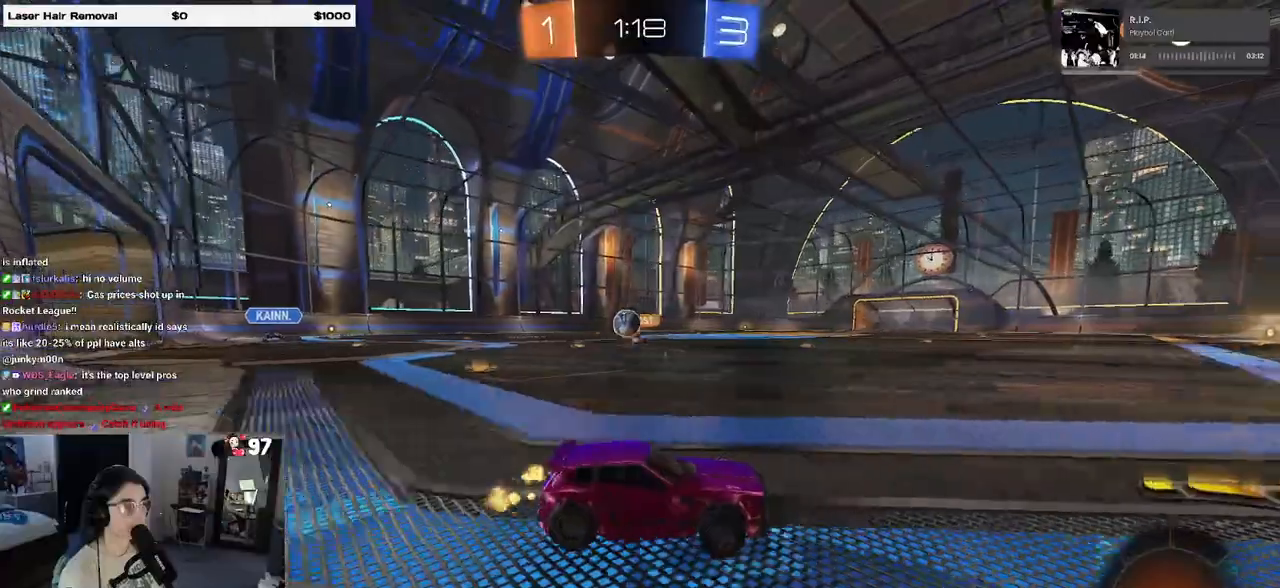
{"buttons": ["R2"], "left_stick": "left", "right_stick": "center", "events": [[117, "SQUARE", "down"], [133, "left_stick", "center"], [200, "SQUARE", "up"], [317, "left_stick", "left"]]}
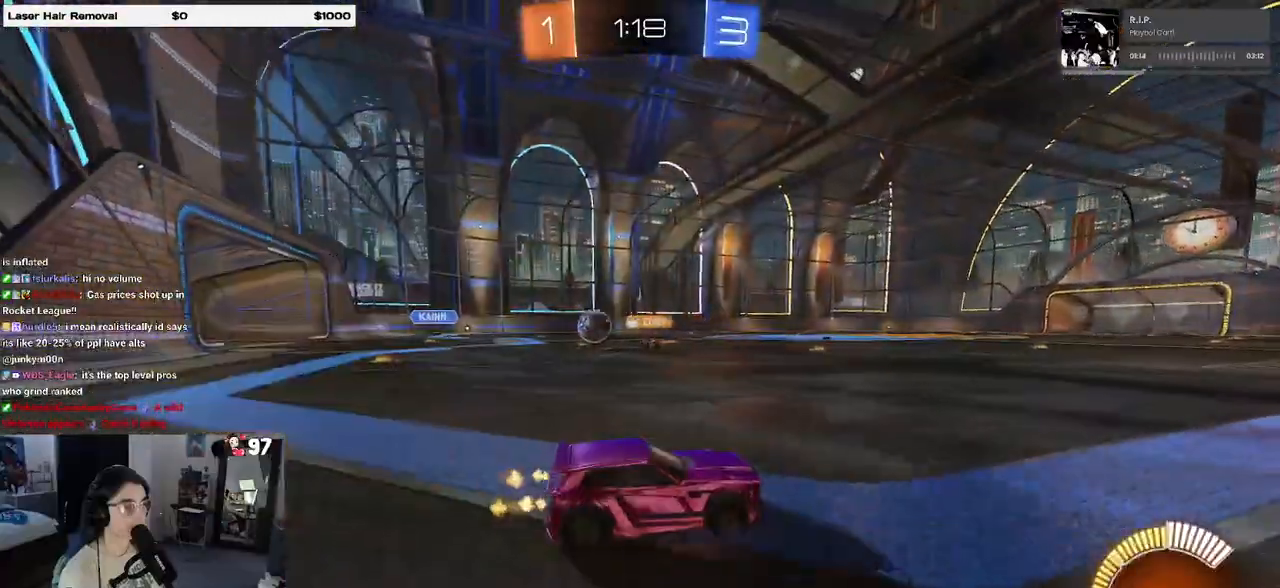
{"buttons": ["R2"], "left_stick": "left", "right_stick": "center", "events": [[17, "left_stick", "center"], [200, "left_stick", "left"], [400, "left_stick", "center"], [483, "left_stick", "left"]]}
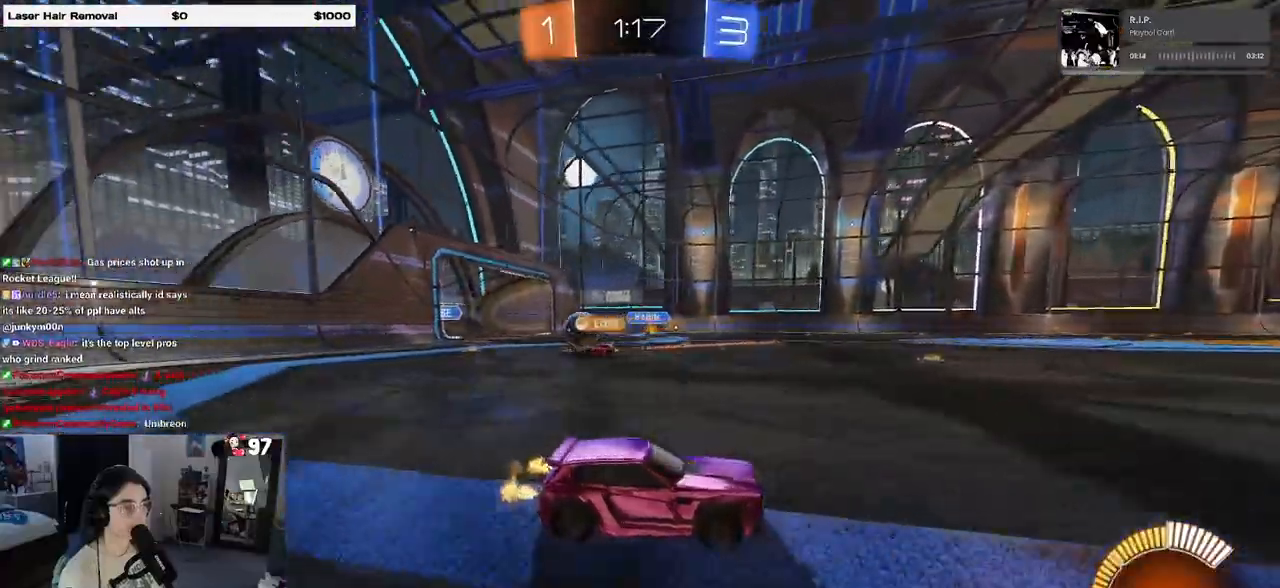
{"buttons": ["R1", "R2"], "left_stick": "left", "right_stick": "center", "events": [[250, "R1", "down"]]}
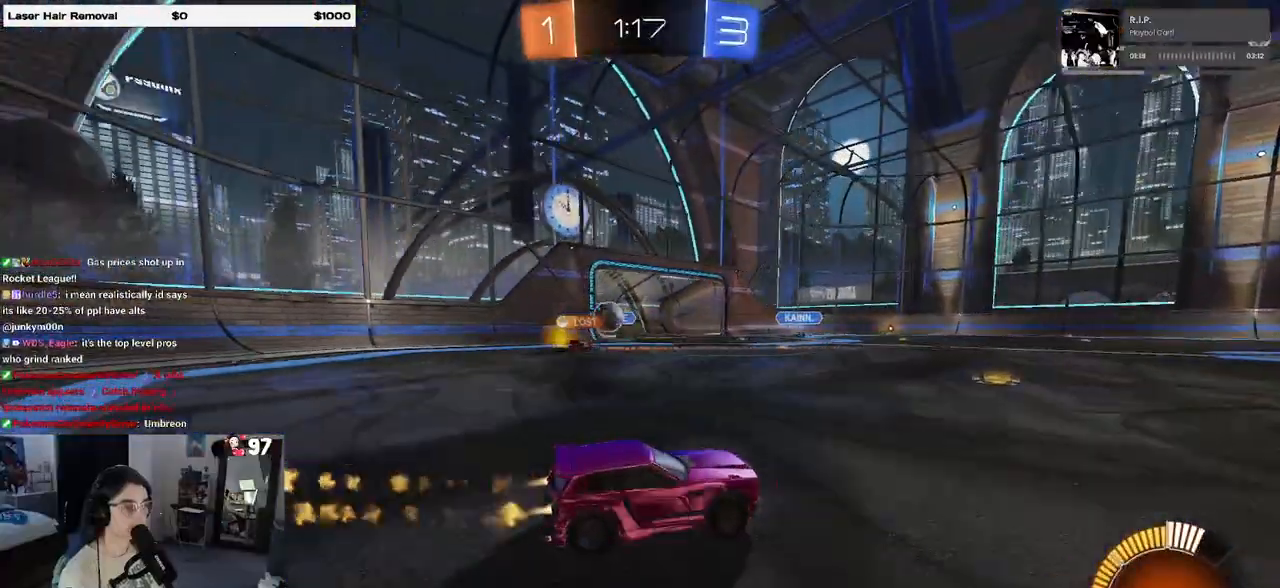
{"buttons": ["R2"], "left_stick": "center", "right_stick": "center", "events": [[50, "left_stick", "center"], [133, "R1", "up"], [200, "left_stick", "left"], [400, "left_stick", "center"]]}
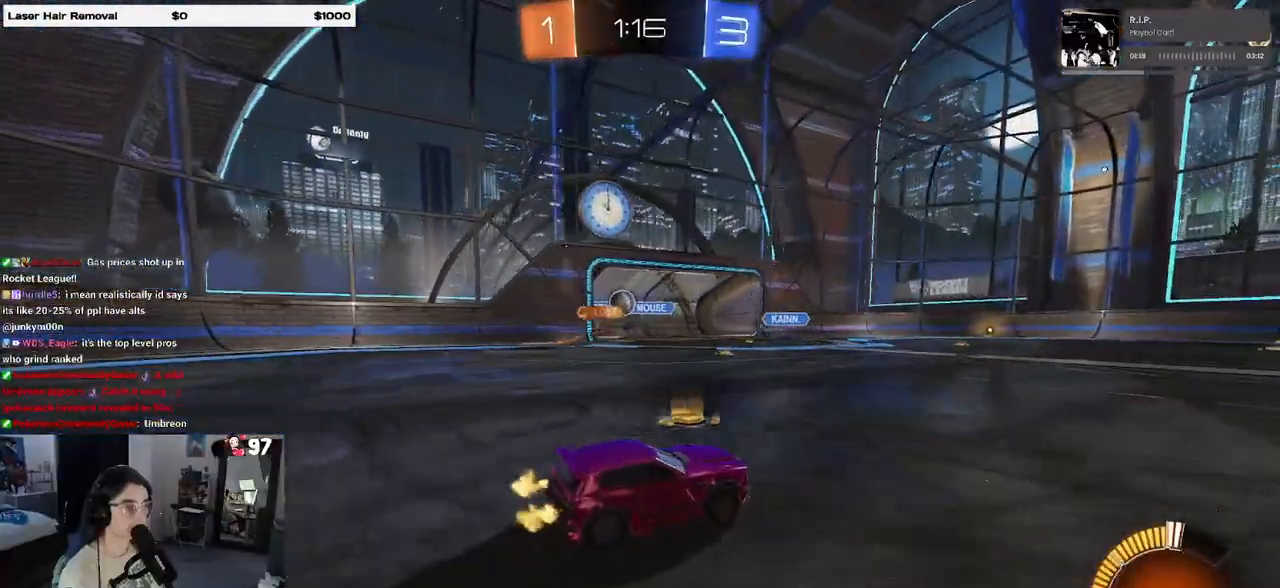
{"buttons": ["R2"], "left_stick": "left", "right_stick": "center", "events": [[200, "left_stick", "left"], [233, "L2", "down"], [283, "R2", "up"], [383, "R2", "down"], [467, "L2", "up"]]}
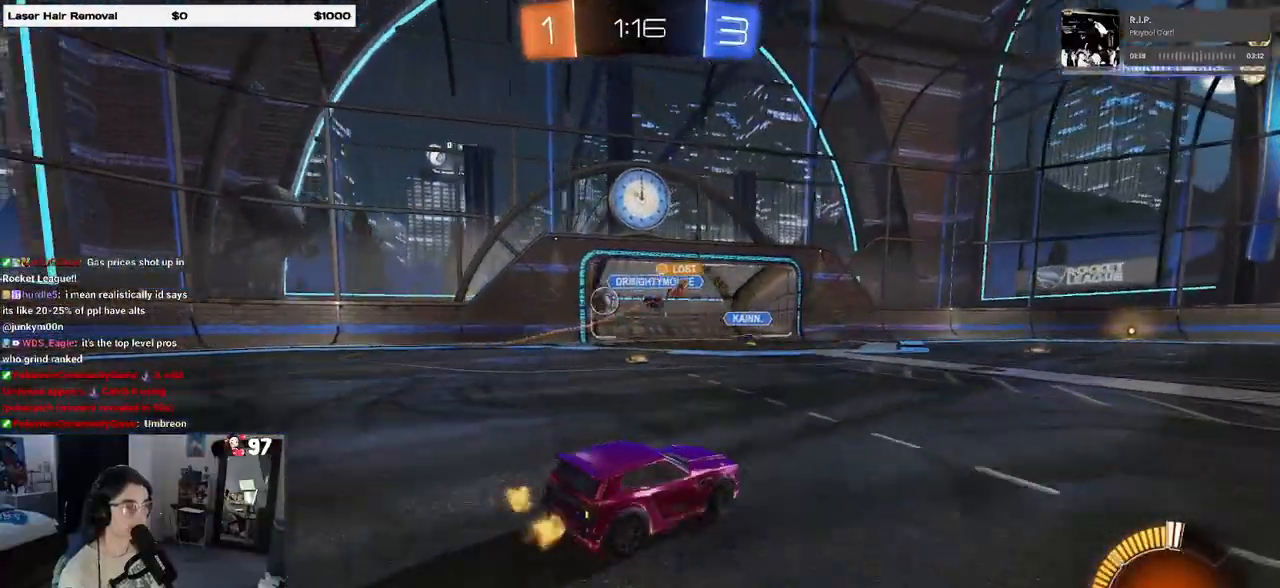
{"buttons": ["SQUARE", "R1", "R2"], "left_stick": "left", "right_stick": "center", "events": [[183, "R1", "down"], [450, "SQUARE", "down"]]}
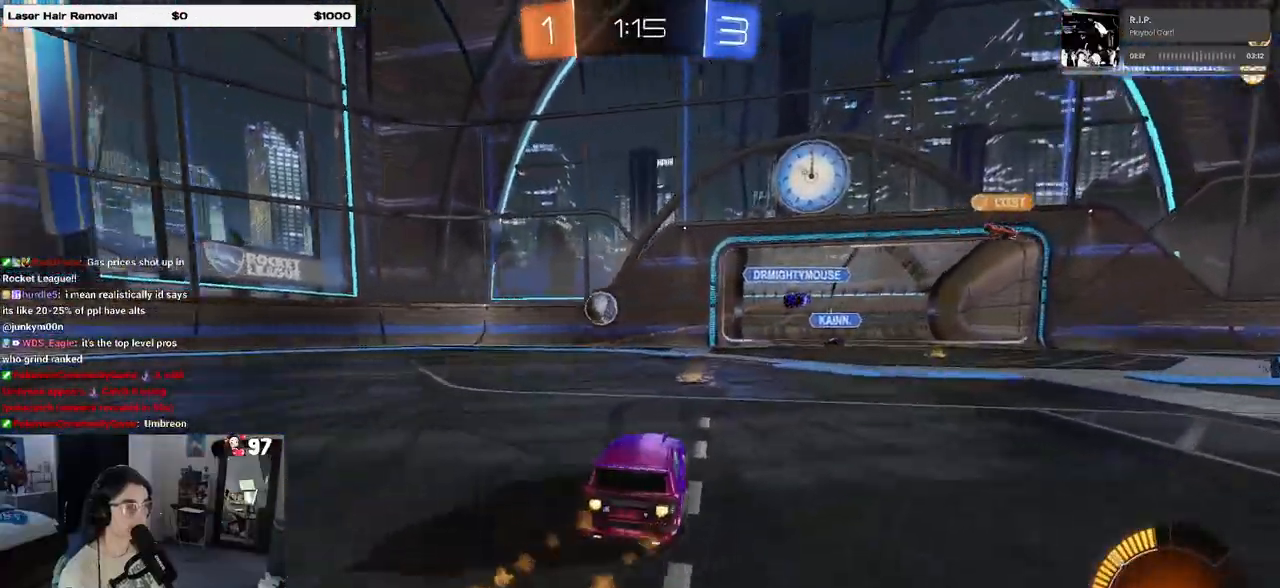
{"buttons": ["R1", "R2"], "left_stick": "center", "right_stick": "center", "events": [[17, "SQUARE", "up"], [400, "left_stick", "center"]]}
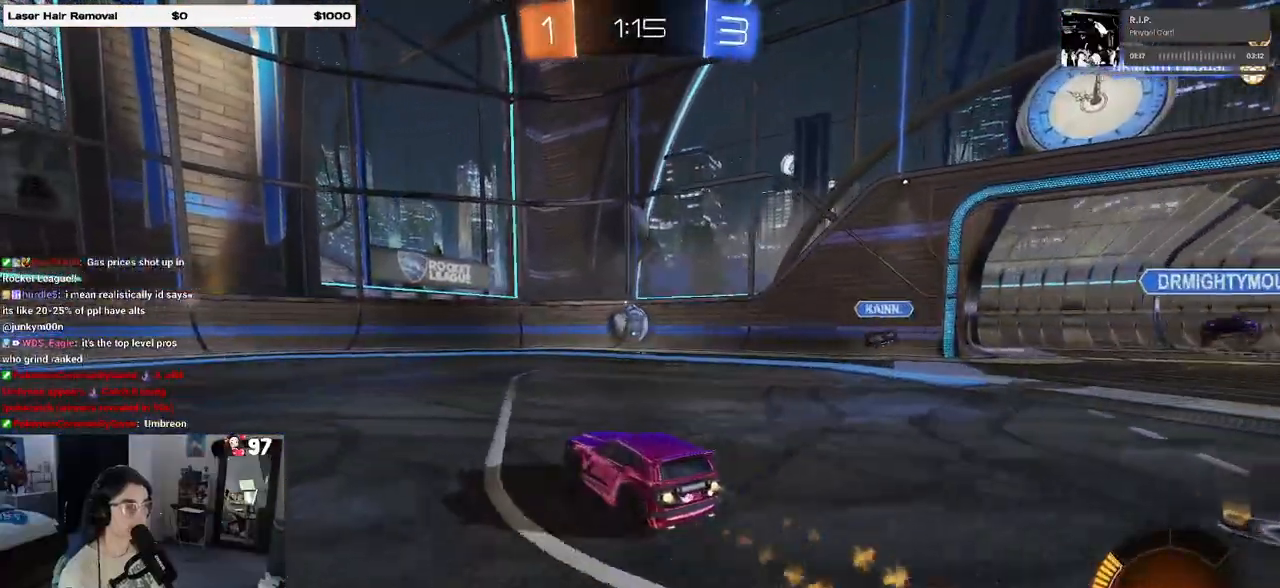
{"buttons": ["R1", "R2"], "left_stick": "left", "right_stick": "center", "events": [[417, "left_stick", "left"]]}
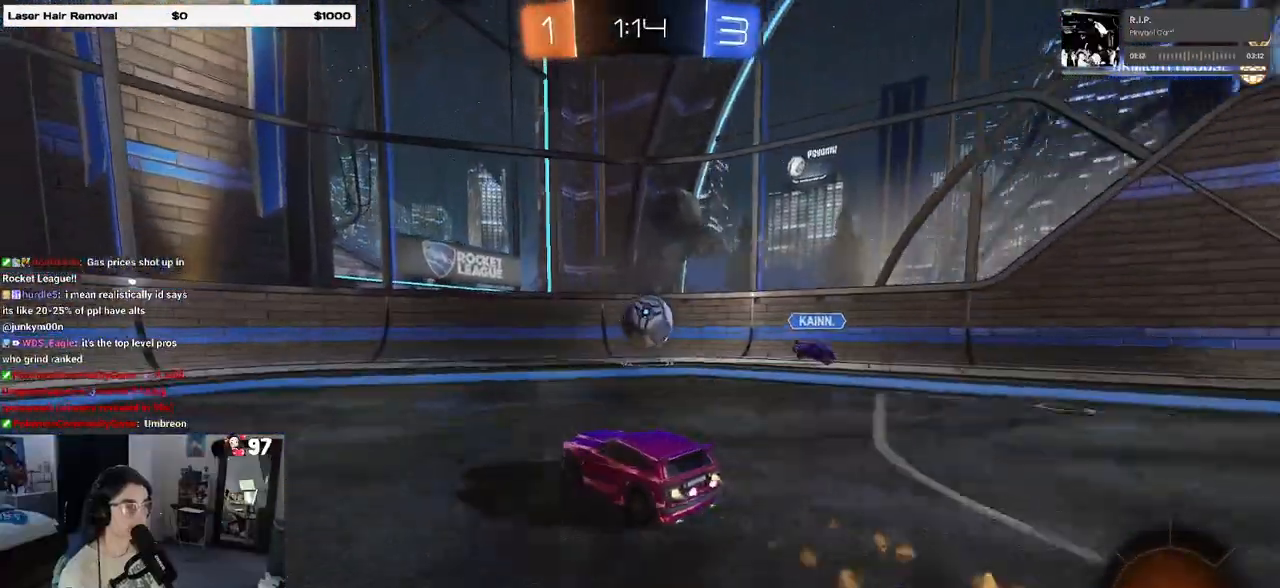
{"buttons": ["R2"], "left_stick": "center", "right_stick": "center", "events": [[33, "R1", "up"], [33, "SQUARE", "down"], [100, "SQUARE", "up"], [433, "left_stick", "center"]]}
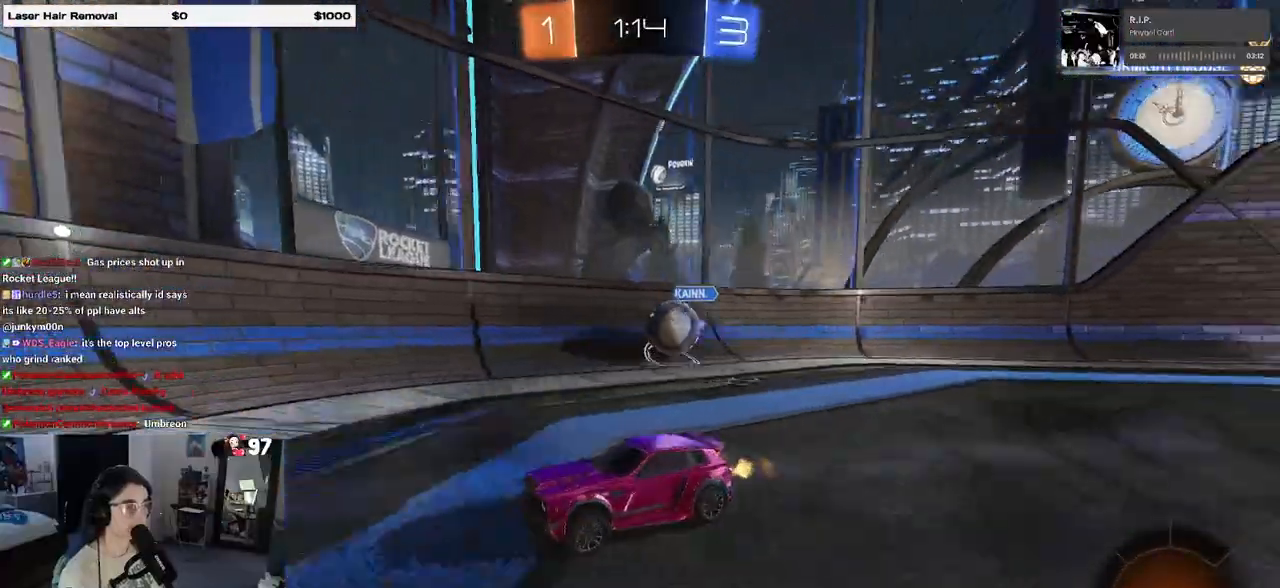
{"buttons": ["L2"], "left_stick": "right", "right_stick": "center", "events": [[100, "left_stick", "right"], [283, "L2", "down"], [283, "R2", "up"]]}
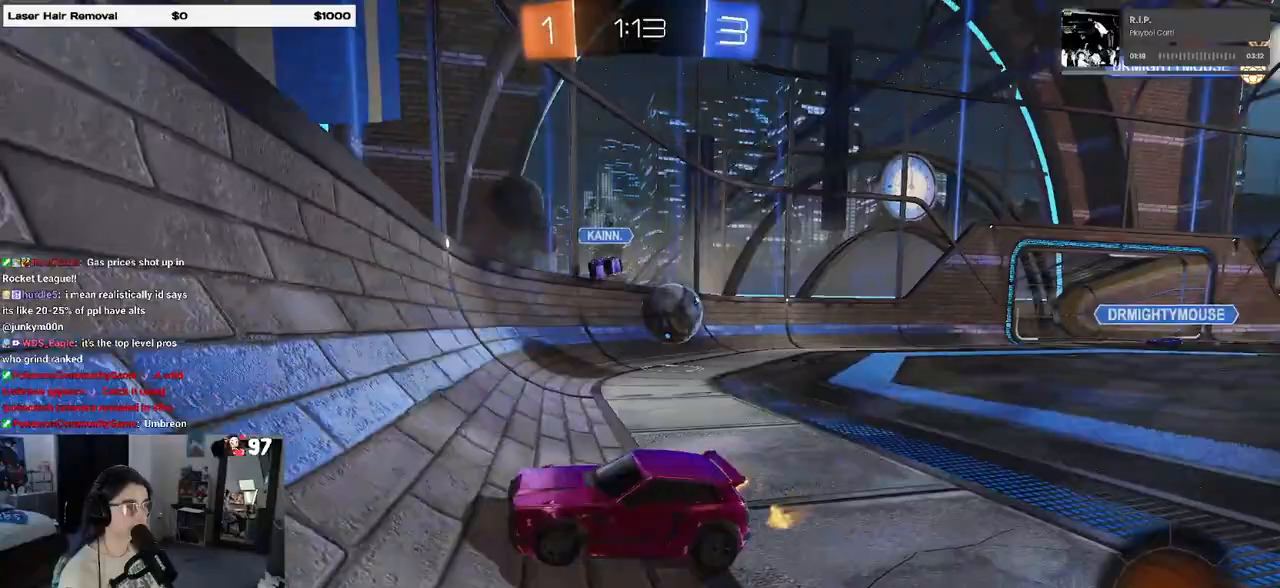
{"buttons": [], "left_stick": "up-right", "right_stick": "center", "events": [[200, "CROSS", "down"], [267, "CROSS", "up"], [417, "left_stick", "up-right"], [433, "L2", "up"]]}
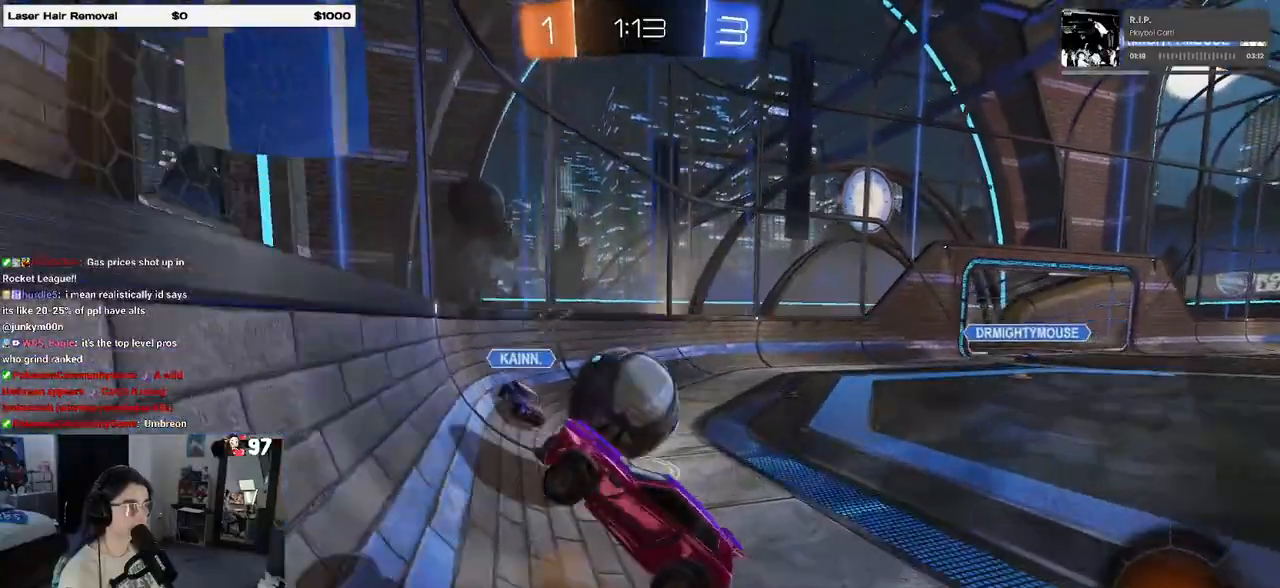
{"buttons": ["R1", "R2"], "left_stick": "down-right", "right_stick": "center", "events": [[150, "CROSS", "down"], [150, "R1", "down"], [150, "R2", "down"], [250, "CROSS", "up"], [483, "left_stick", "down-right"]]}
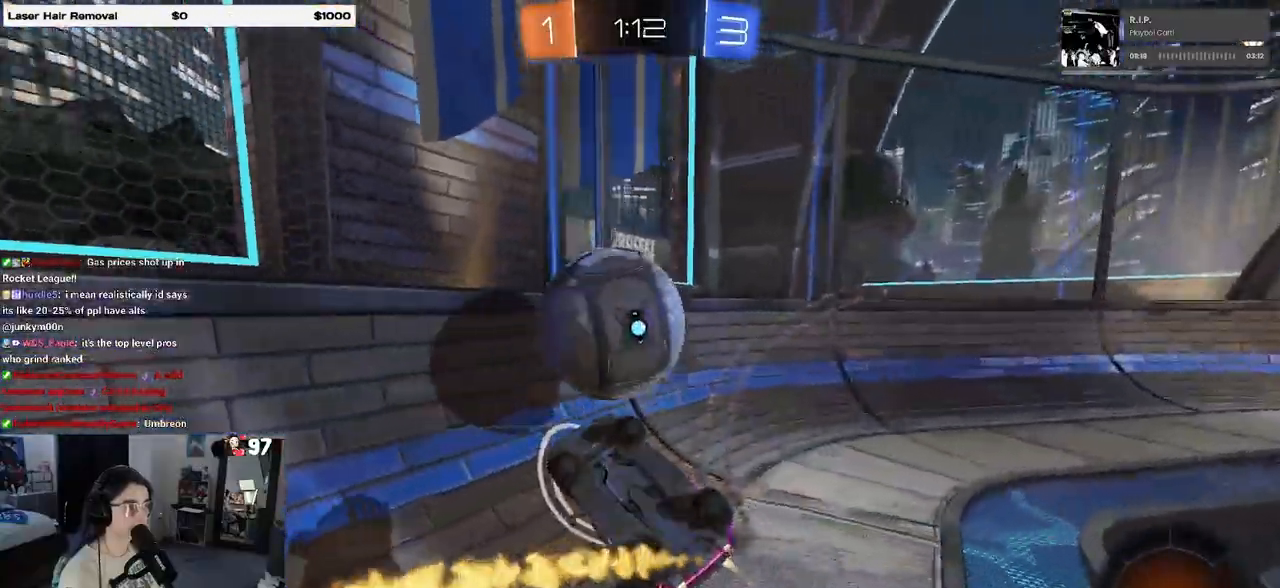
{"buttons": ["R2"], "left_stick": "up-right", "right_stick": "center", "events": [[50, "R1", "up"], [167, "left_stick", "up-right"], [367, "SQUARE", "down"], [433, "SQUARE", "up"]]}
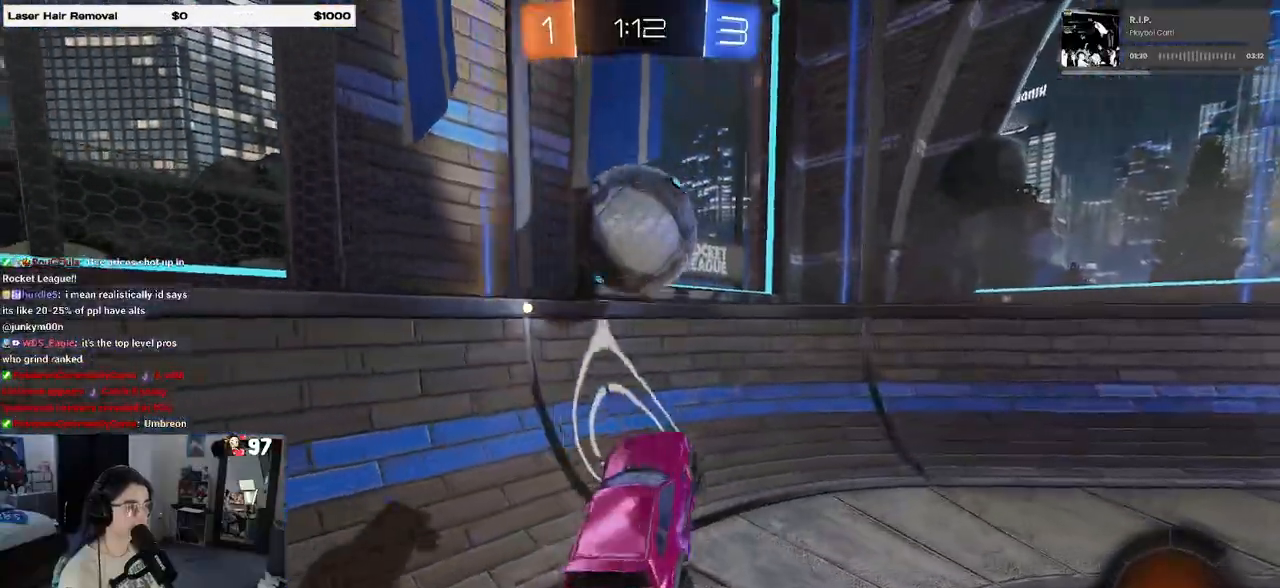
{"buttons": ["CROSS", "R1", "R2"], "left_stick": "down-left", "right_stick": "center", "events": [[150, "left_stick", "up-left"], [250, "left_stick", "center"], [333, "R1", "down"], [383, "left_stick", "left"], [467, "left_stick", "down-left"], [483, "CROSS", "down"]]}
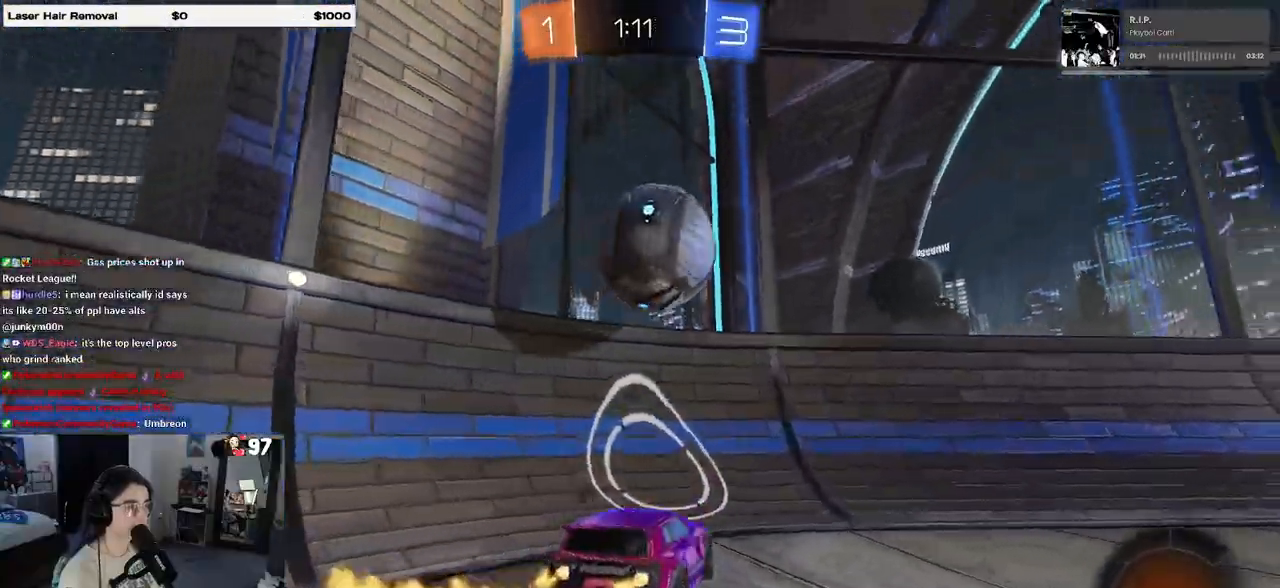
{"buttons": ["R2"], "left_stick": "right", "right_stick": "center", "events": [[17, "left_stick", "down"], [150, "CROSS", "up"], [167, "left_stick", "center"], [217, "CROSS", "down"], [233, "left_stick", "right"], [333, "CROSS", "up"], [400, "R1", "up"]]}
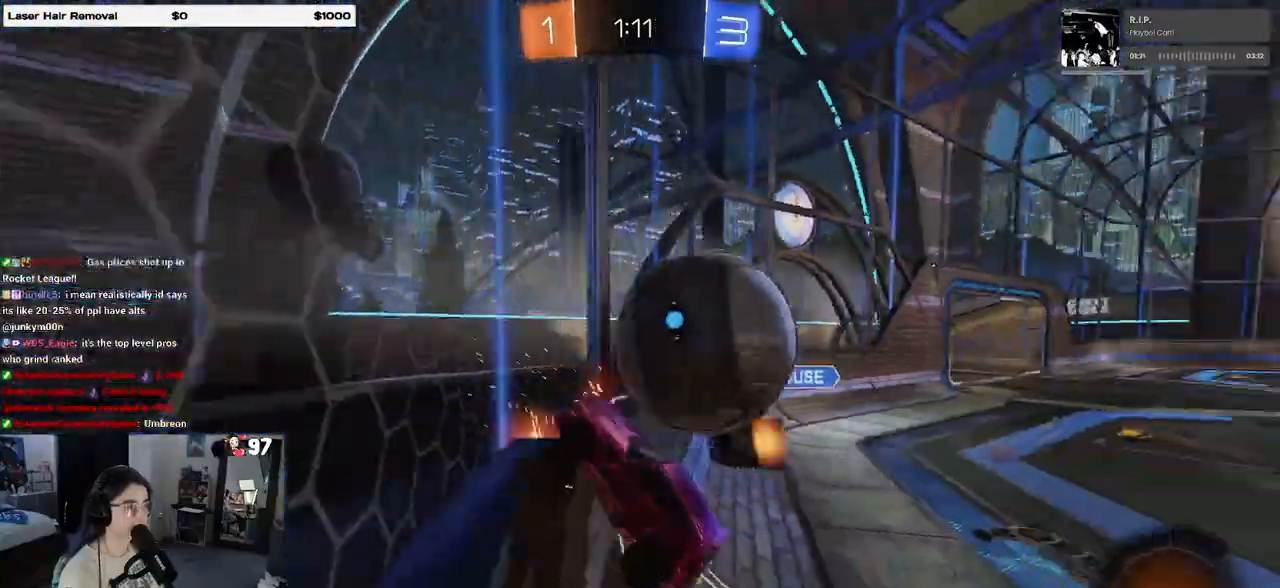
{"buttons": ["R2"], "left_stick": "right", "right_stick": "center", "events": []}
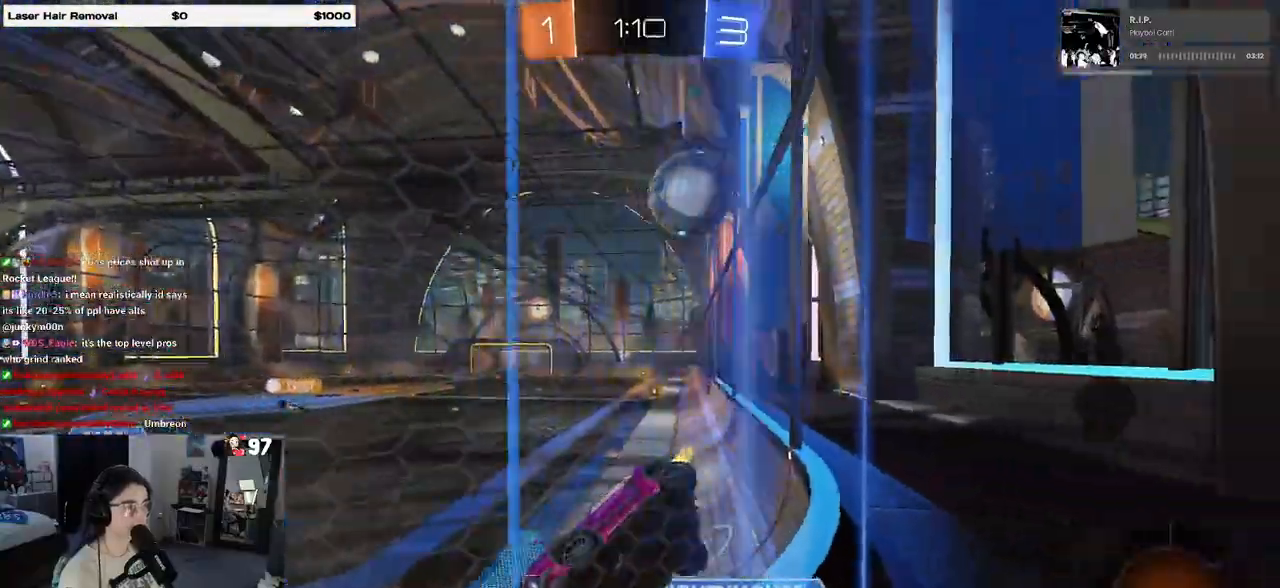
{"buttons": ["R2"], "left_stick": "left", "right_stick": "center", "events": [[217, "left_stick", "center"], [500, "left_stick", "left"]]}
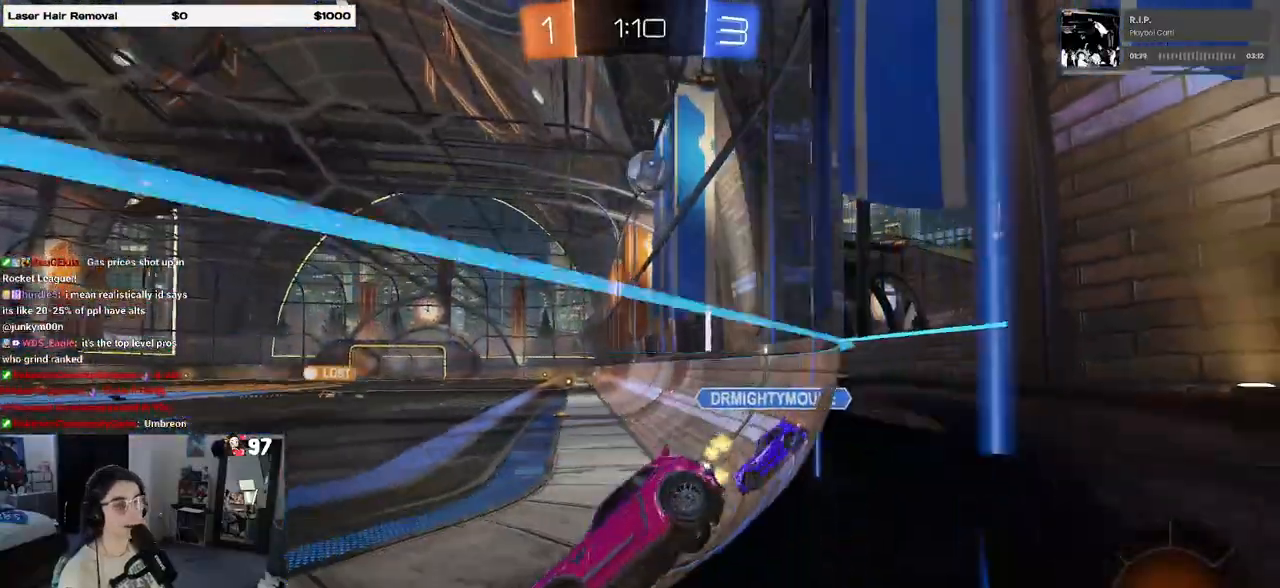
{"buttons": ["R2"], "left_stick": "right", "right_stick": "center", "events": [[100, "left_stick", "center"], [150, "left_stick", "right"]]}
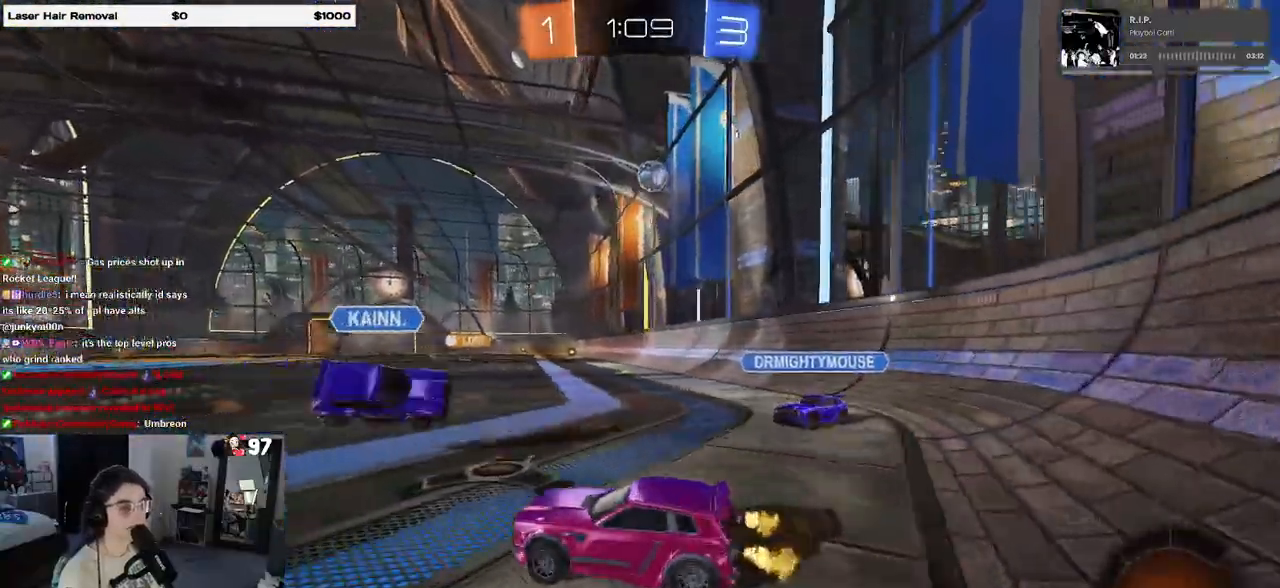
{"buttons": ["R2"], "left_stick": "right", "right_stick": "center", "events": []}
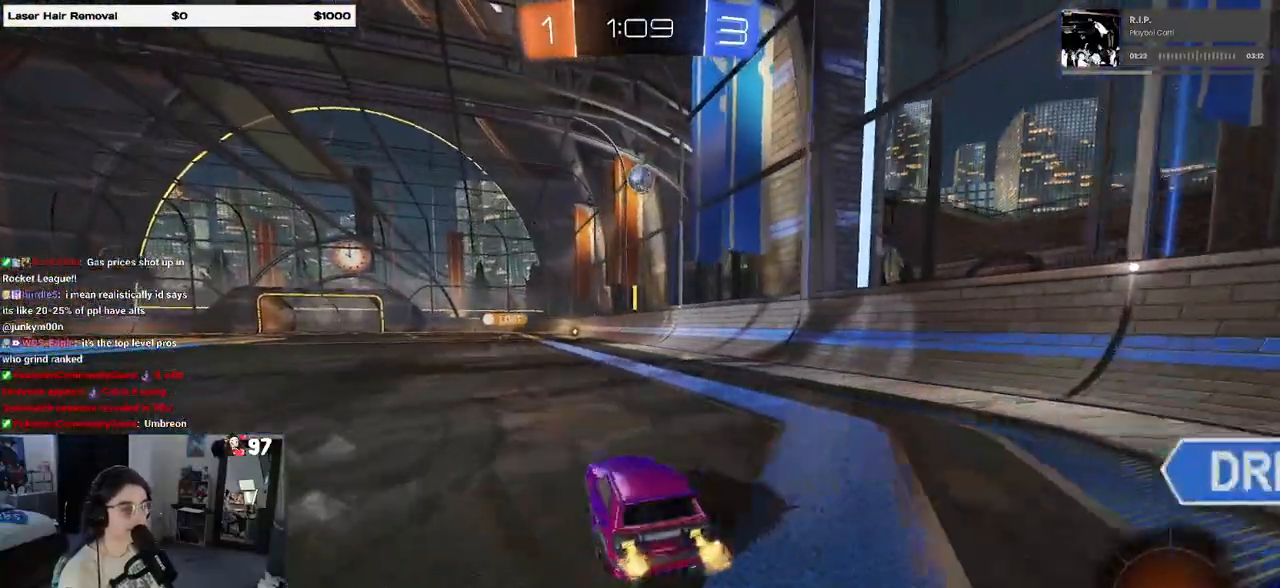
{"buttons": ["R2"], "left_stick": "left", "right_stick": "center", "events": [[150, "left_stick", "left"], [283, "left_stick", "center"], [383, "left_stick", "left"]]}
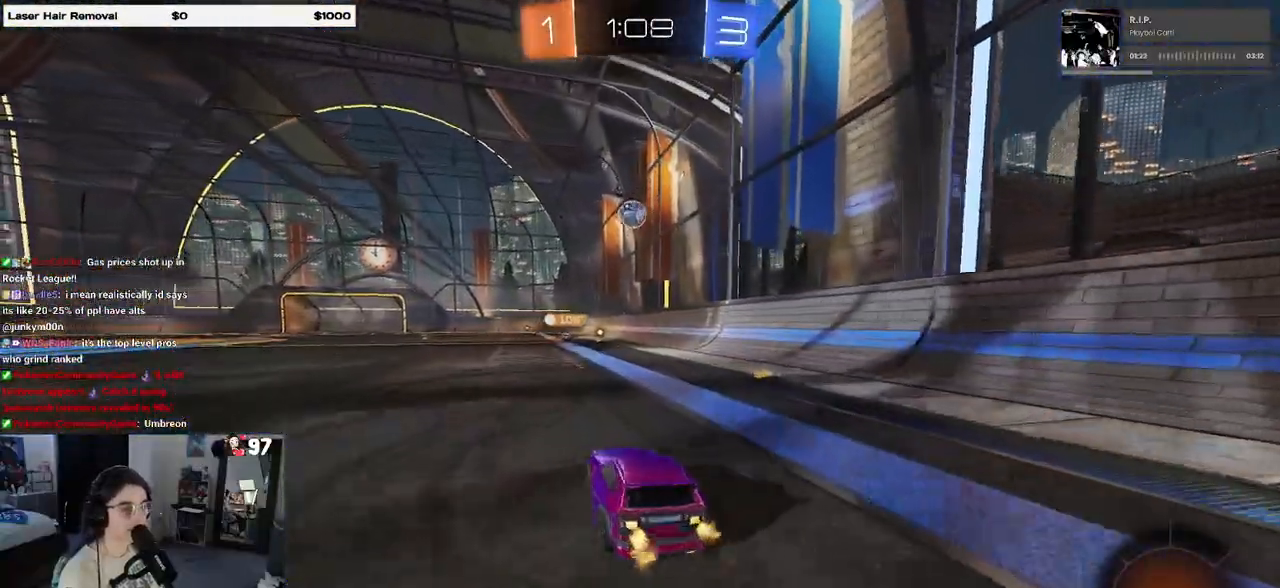
{"buttons": ["R2"], "left_stick": "center", "right_stick": "center", "events": [[467, "left_stick", "center"]]}
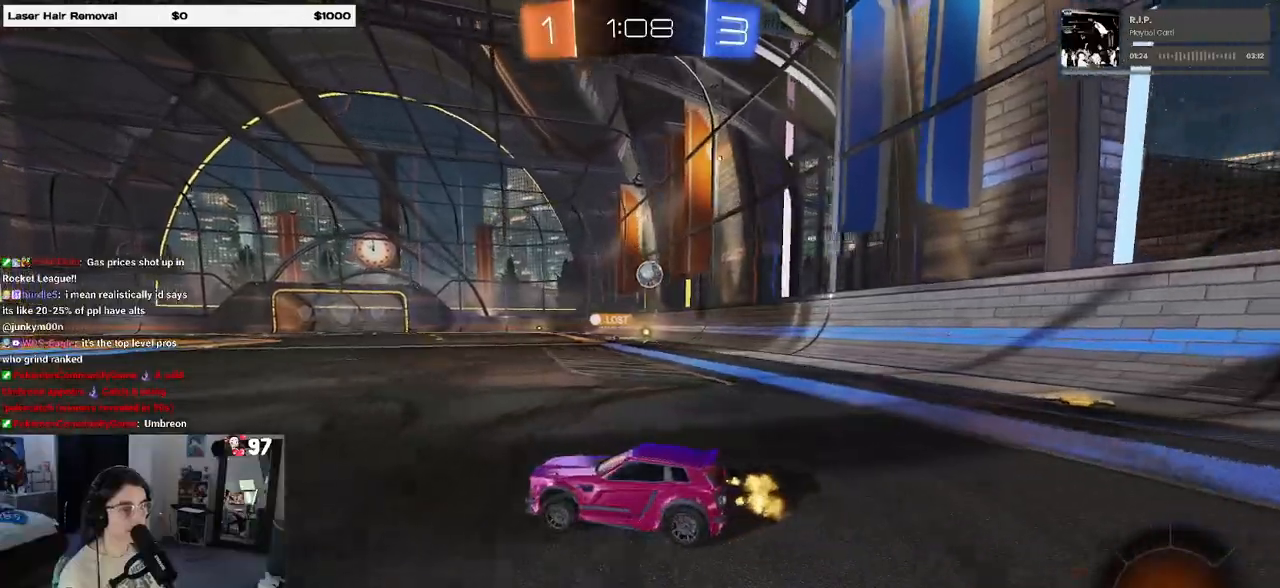
{"buttons": ["R2"], "left_stick": "center", "right_stick": "center", "events": [[83, "left_stick", "right"], [300, "left_stick", "center"]]}
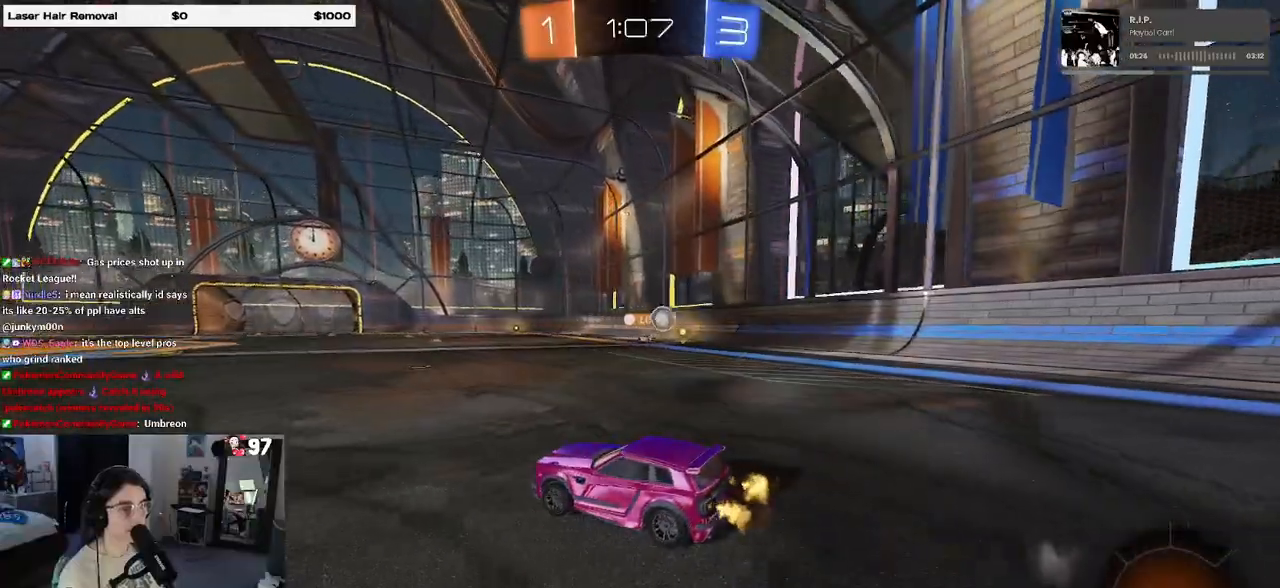
{"buttons": ["R2"], "left_stick": "right", "right_stick": "center", "events": [[350, "left_stick", "right"]]}